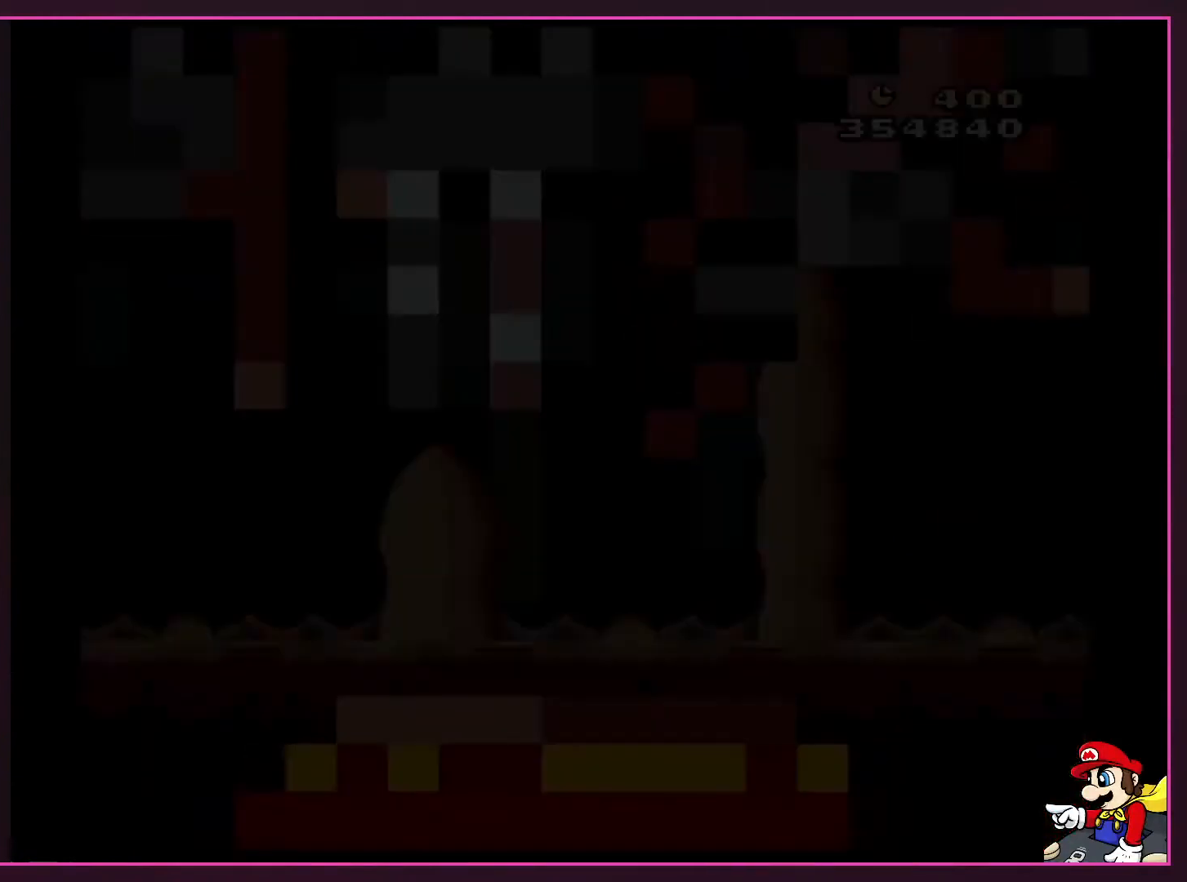
Gameplay with a controller (Nintendo layout); each line is a JSON object with the inputs held at the frame after it. "events" lists button and stick changes between this image and that frame as [ms after this image, input, new state], when the widget could be followed in between. Not read: L3 R3.
{"buttons": ["Y"], "events": [[33, "X", "down"], [133, "A", "down"], [133, "B", "down"], [133, "Y", "up"], [200, "B", "up"], [200, "X", "up"], [300, "A", "up"], [500, "Y", "down"]]}
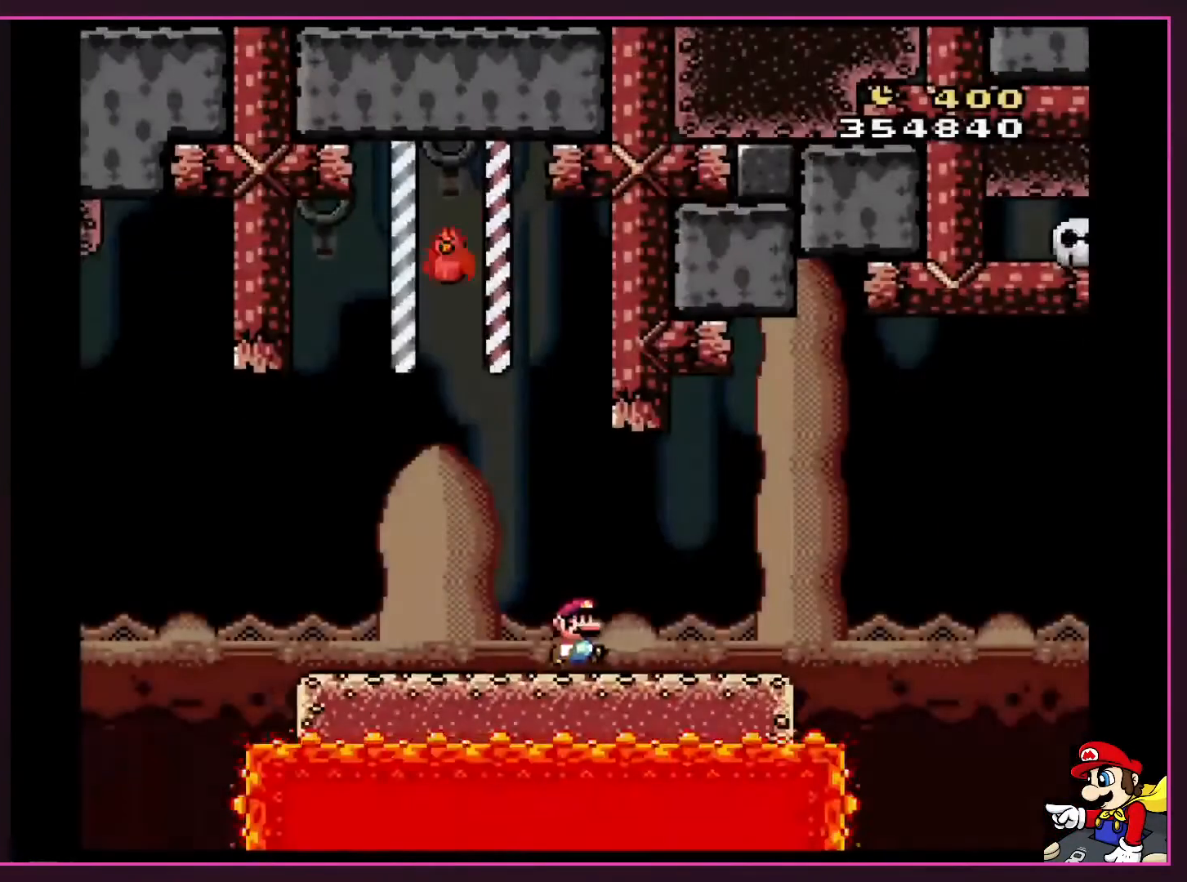
{"buttons": ["Y", "DPAD_RIGHT"], "events": [[67, "DPAD_RIGHT", "down"]]}
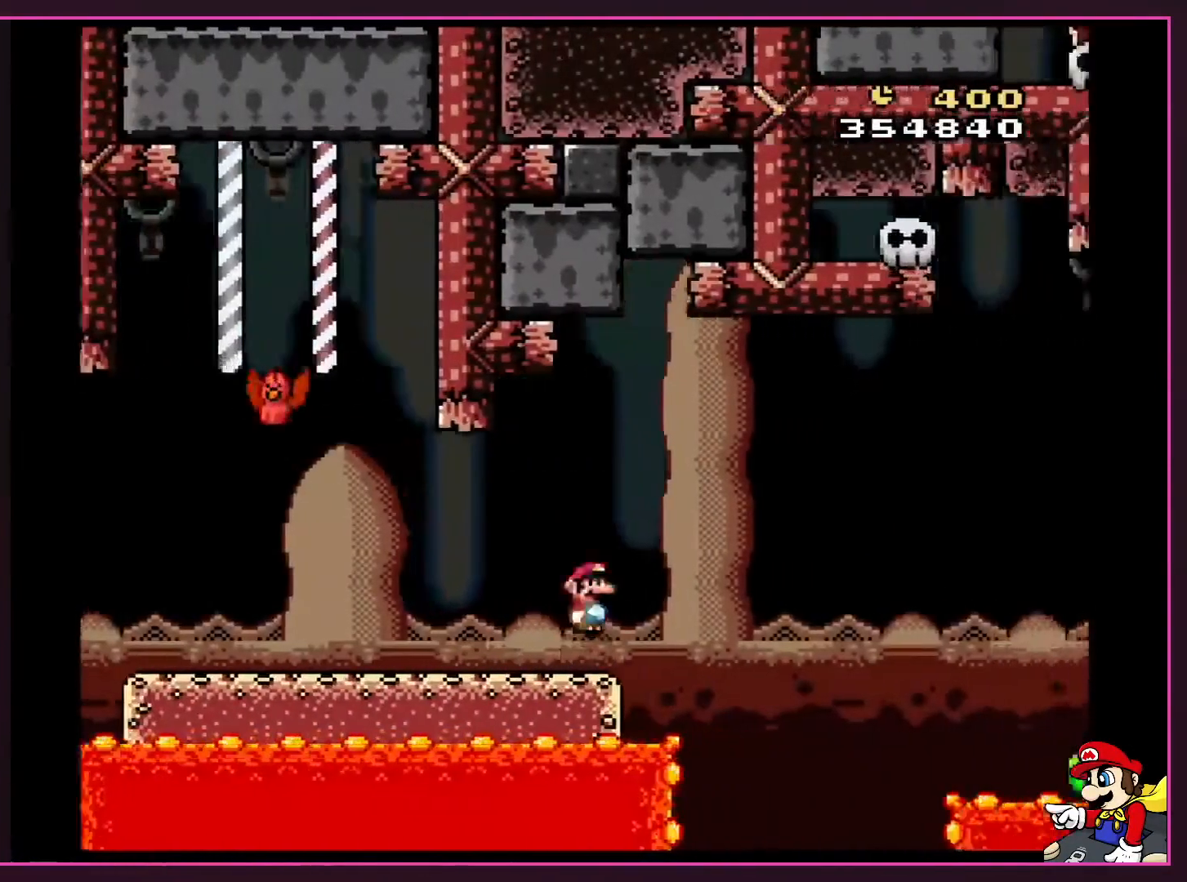
{"buttons": ["B", "Y", "DPAD_RIGHT"], "events": [[100, "B", "down"], [300, "B", "up"], [367, "B", "down"]]}
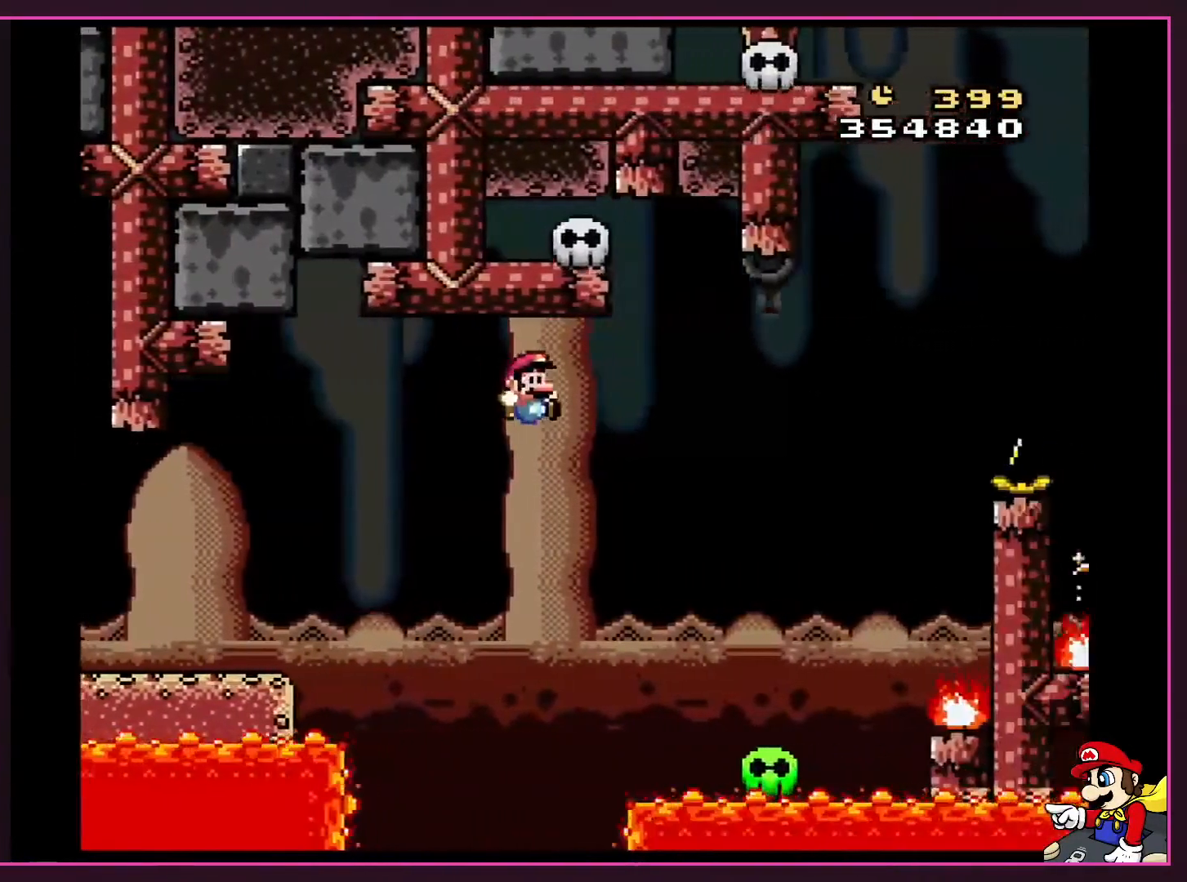
{"buttons": ["Y", "DPAD_RIGHT"], "events": [[167, "B", "up"]]}
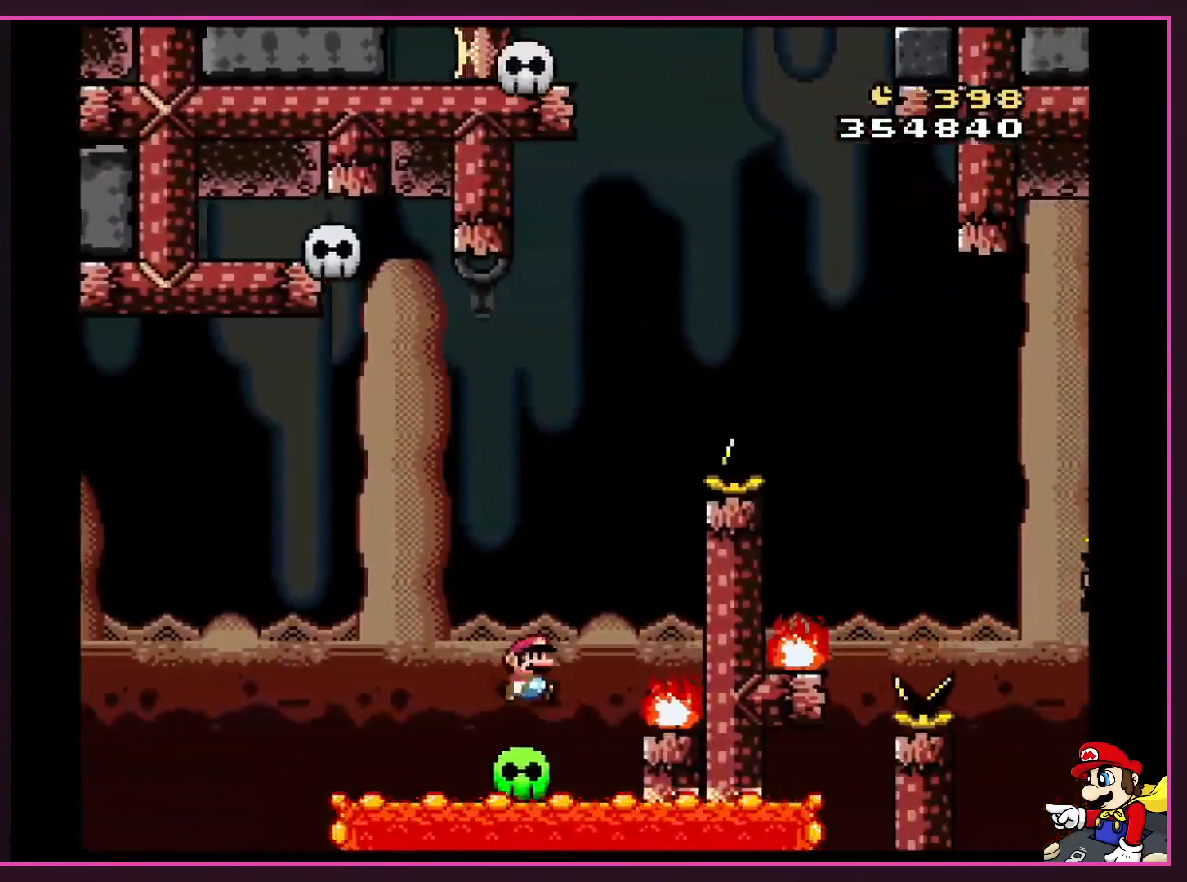
{"buttons": ["B", "Y"], "events": [[100, "B", "down"], [133, "DPAD_LEFT", "down"], [133, "DPAD_RIGHT", "up"], [433, "DPAD_LEFT", "up"]]}
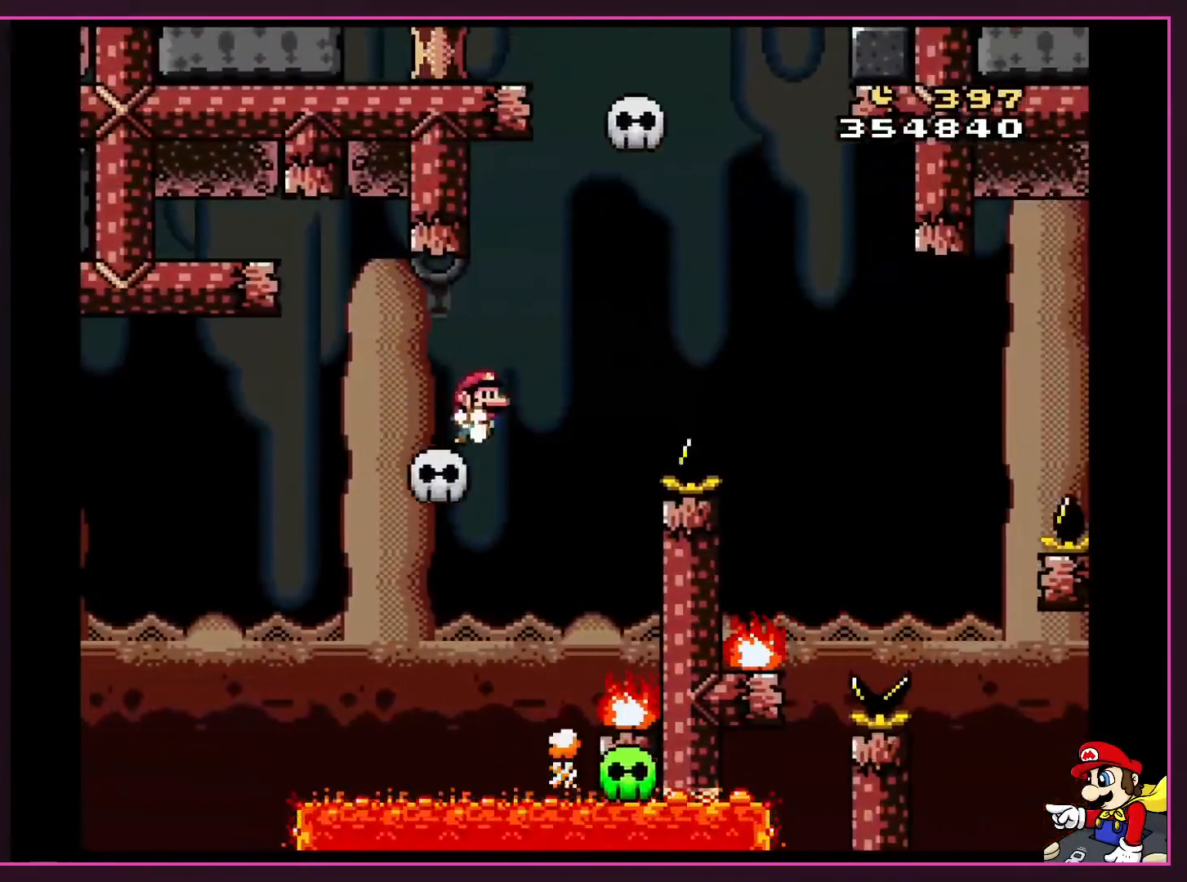
{"buttons": ["B", "Y", "DPAD_RIGHT"], "events": [[67, "B", "up"], [100, "DPAD_RIGHT", "down"], [301, "B", "down"]]}
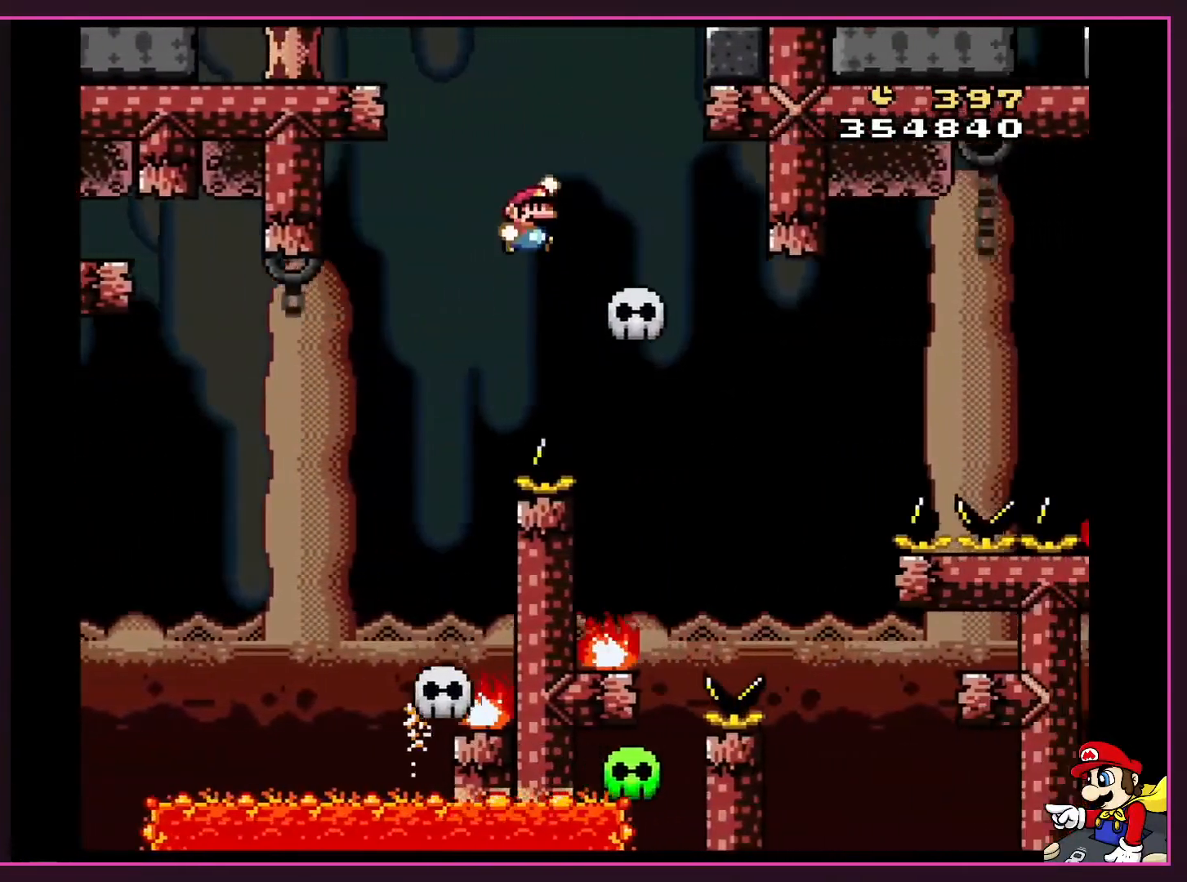
{"buttons": ["Y", "DPAD_RIGHT"], "events": [[167, "B", "up"], [400, "DPAD_LEFT", "down"], [400, "DPAD_RIGHT", "up"], [500, "DPAD_LEFT", "up"], [500, "DPAD_RIGHT", "down"]]}
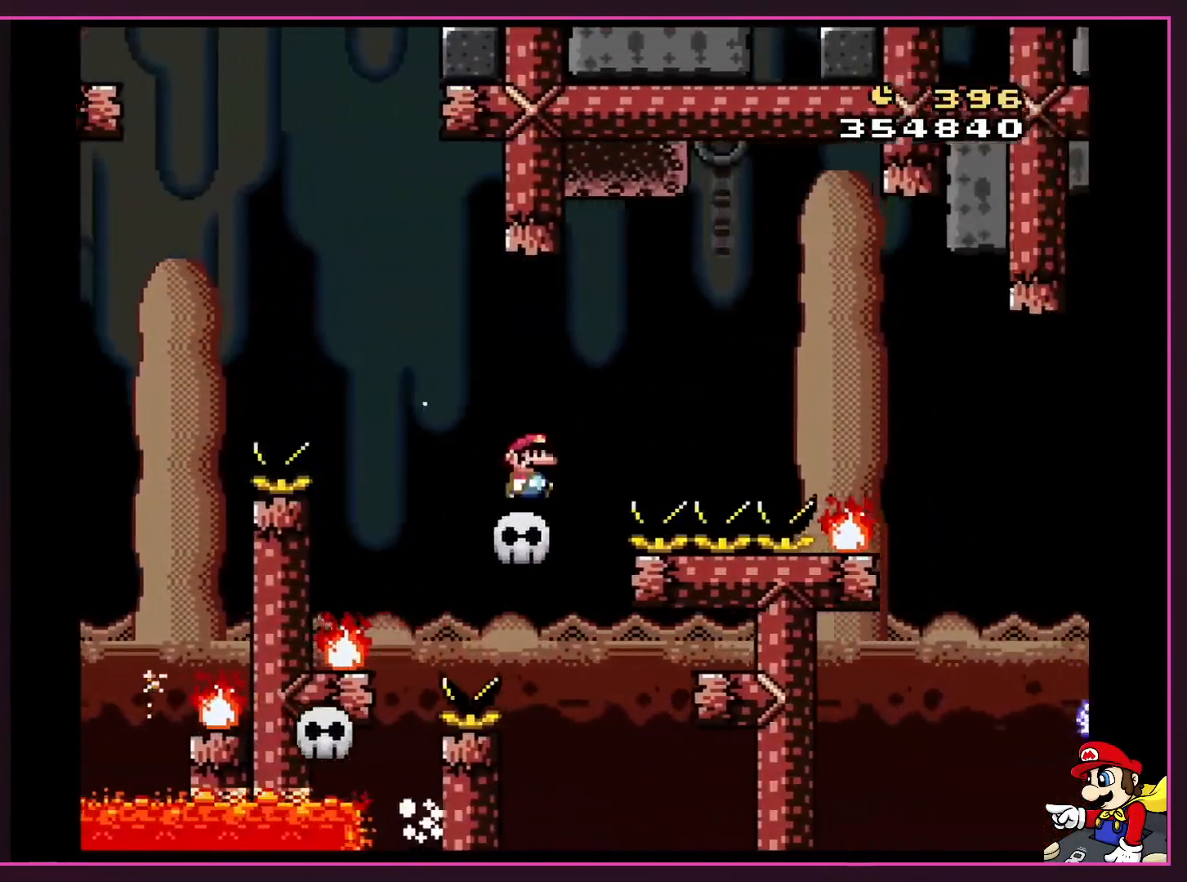
{"buttons": ["B", "Y", "DPAD_RIGHT"], "events": [[167, "B", "down"]]}
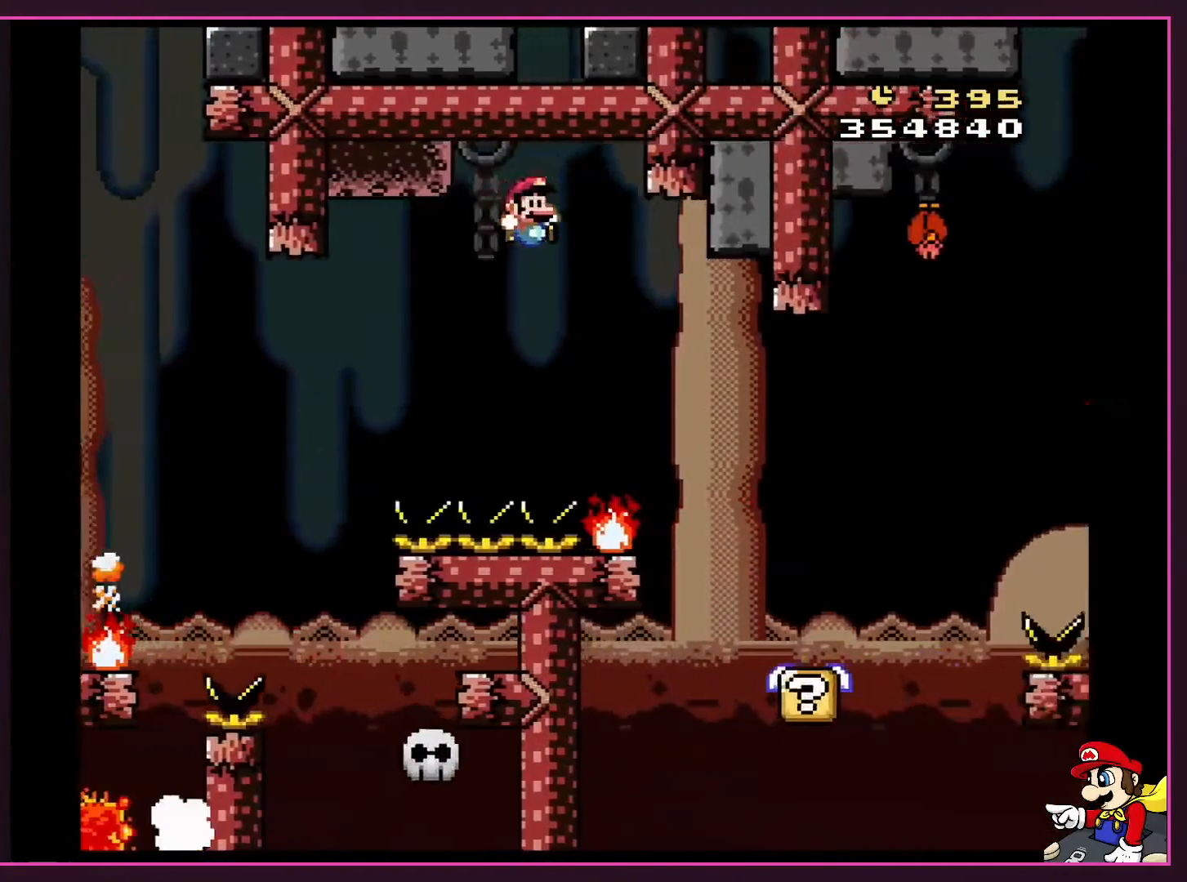
{"buttons": ["Y", "DPAD_LEFT"], "events": [[66, "B", "up"], [400, "DPAD_RIGHT", "up"], [433, "DPAD_LEFT", "down"]]}
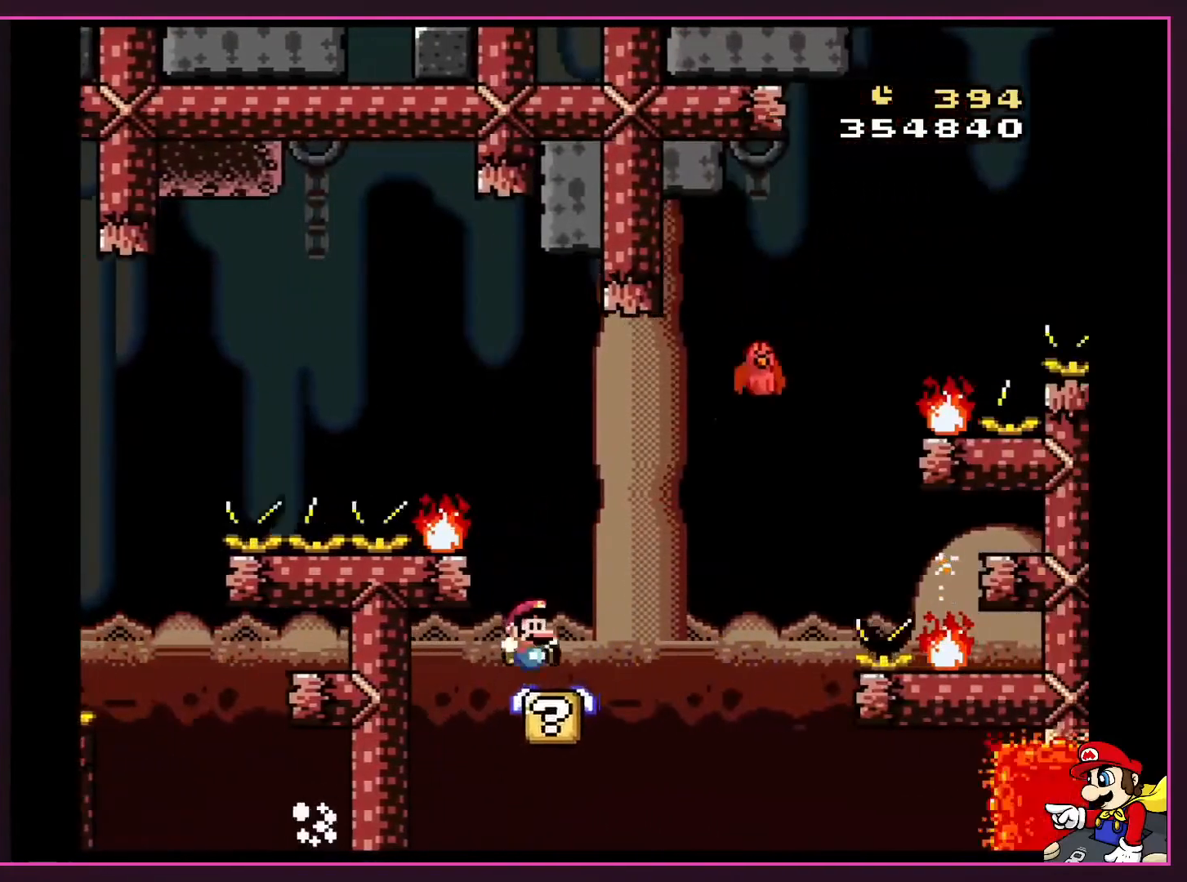
{"buttons": ["B", "Y"], "events": [[34, "DPAD_LEFT", "up"], [67, "DPAD_RIGHT", "down"], [200, "B", "down"], [334, "DPAD_RIGHT", "up"]]}
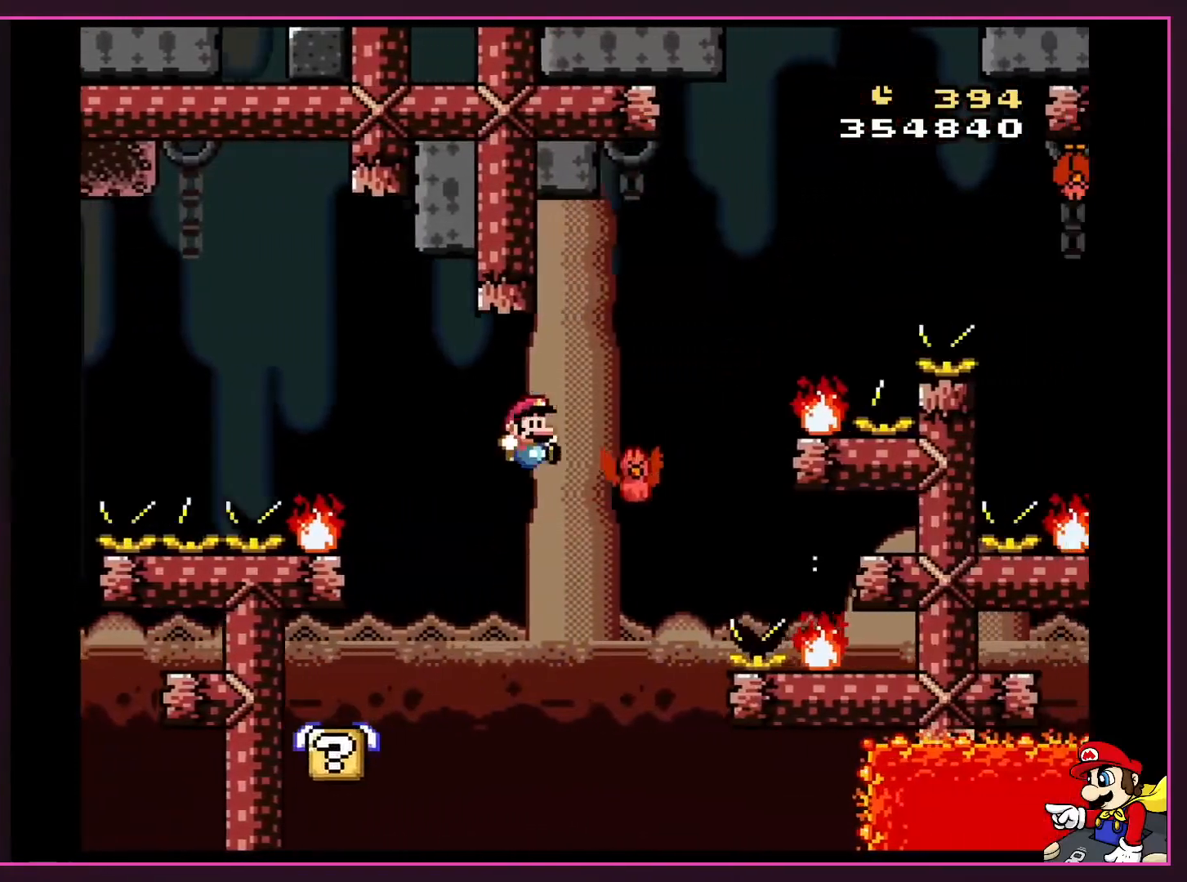
{"buttons": ["B", "Y", "DPAD_RIGHT"], "events": [[33, "B", "up"], [33, "DPAD_RIGHT", "down"], [133, "B", "down"]]}
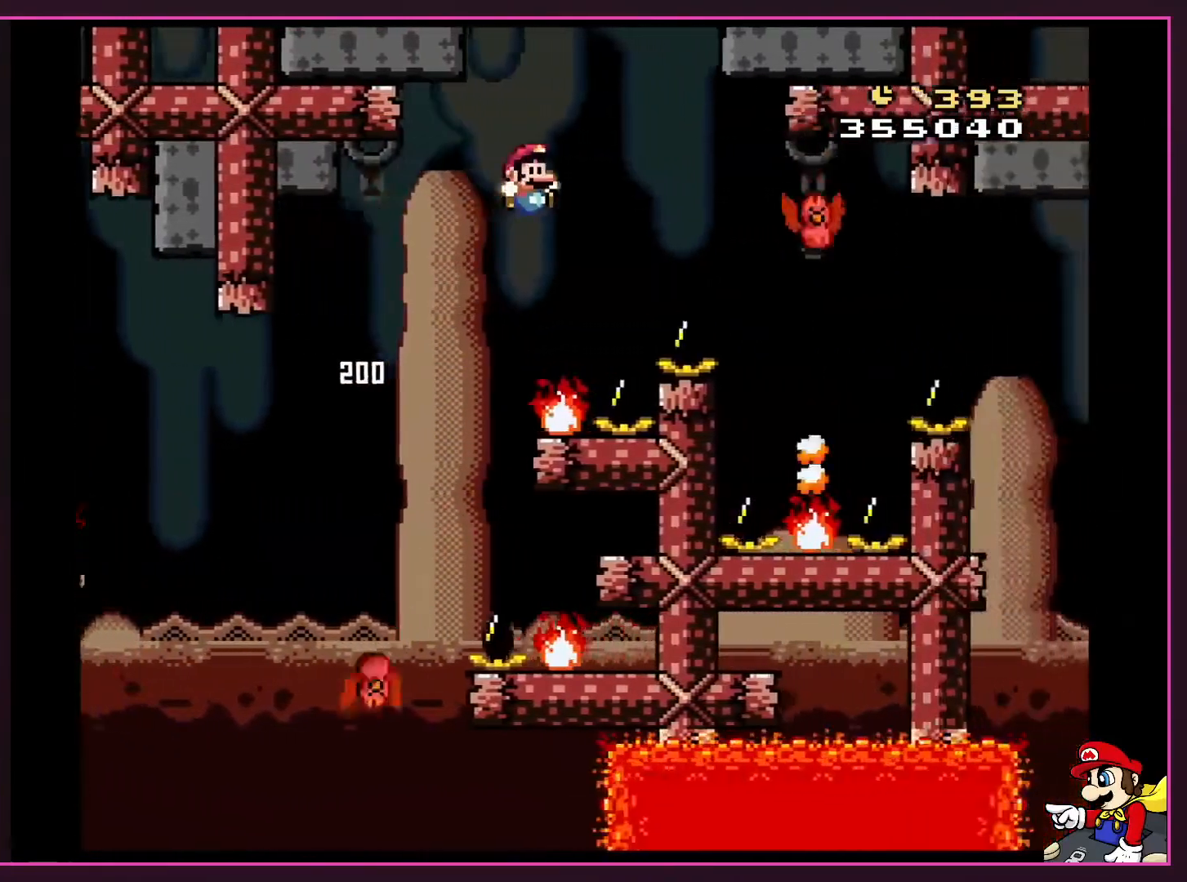
{"buttons": ["Y", "DPAD_RIGHT"], "events": [[401, "B", "up"]]}
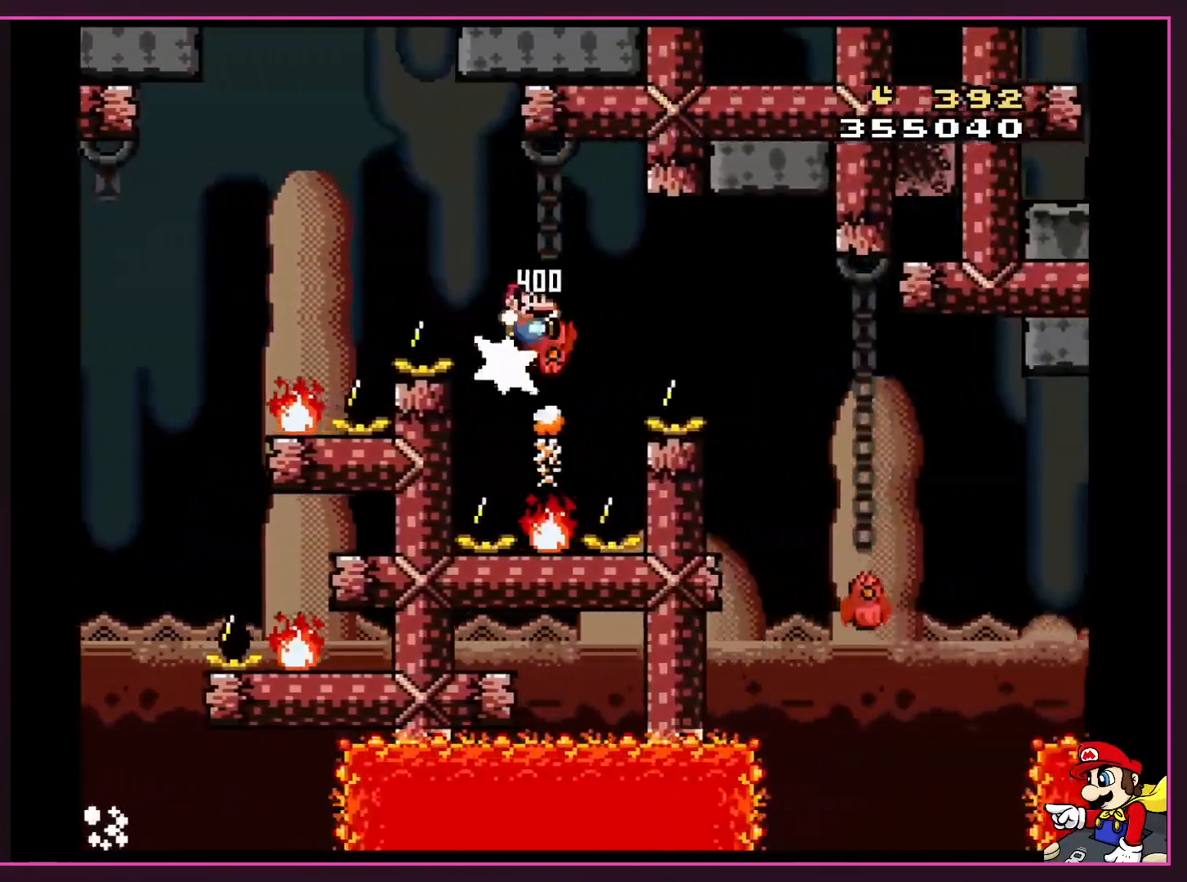
{"buttons": ["B", "Y", "DPAD_RIGHT"], "events": [[133, "B", "down"]]}
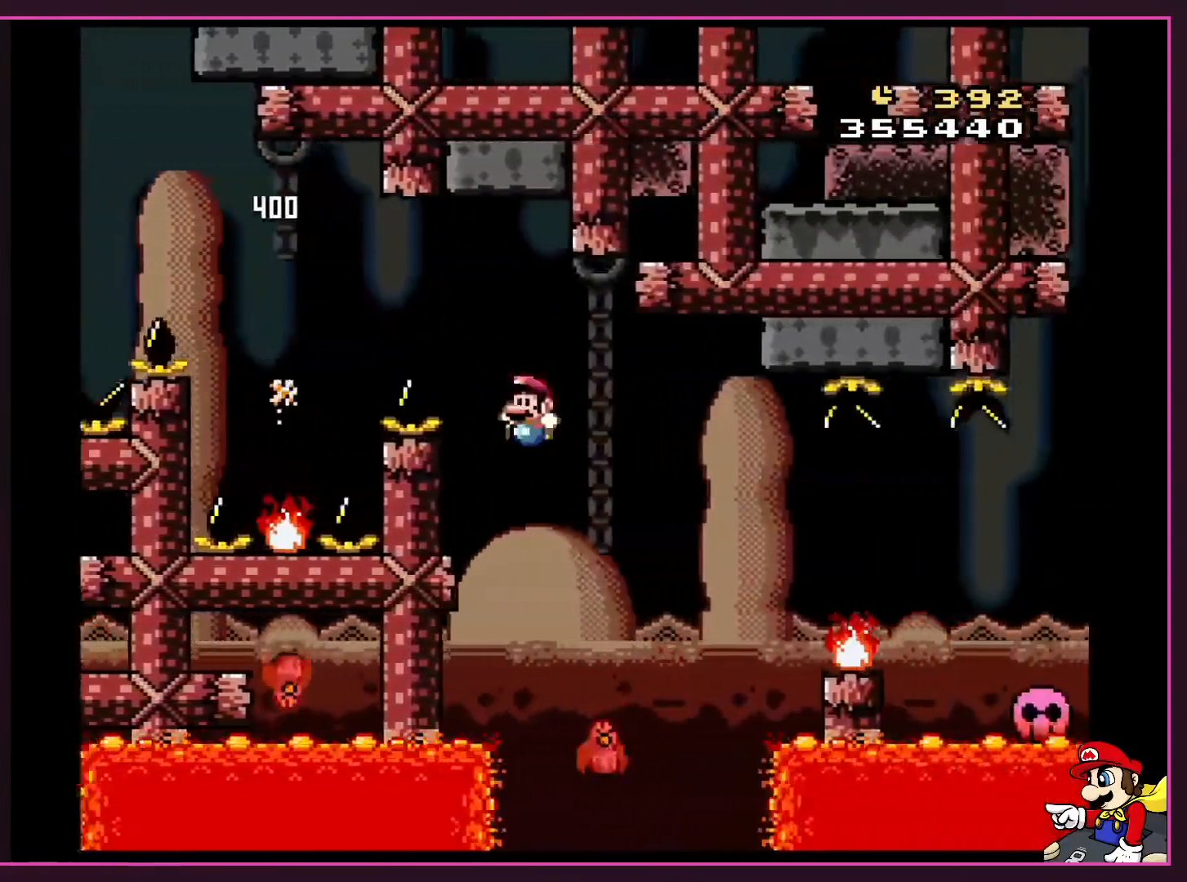
{"buttons": ["B", "Y", "DPAD_RIGHT"]}
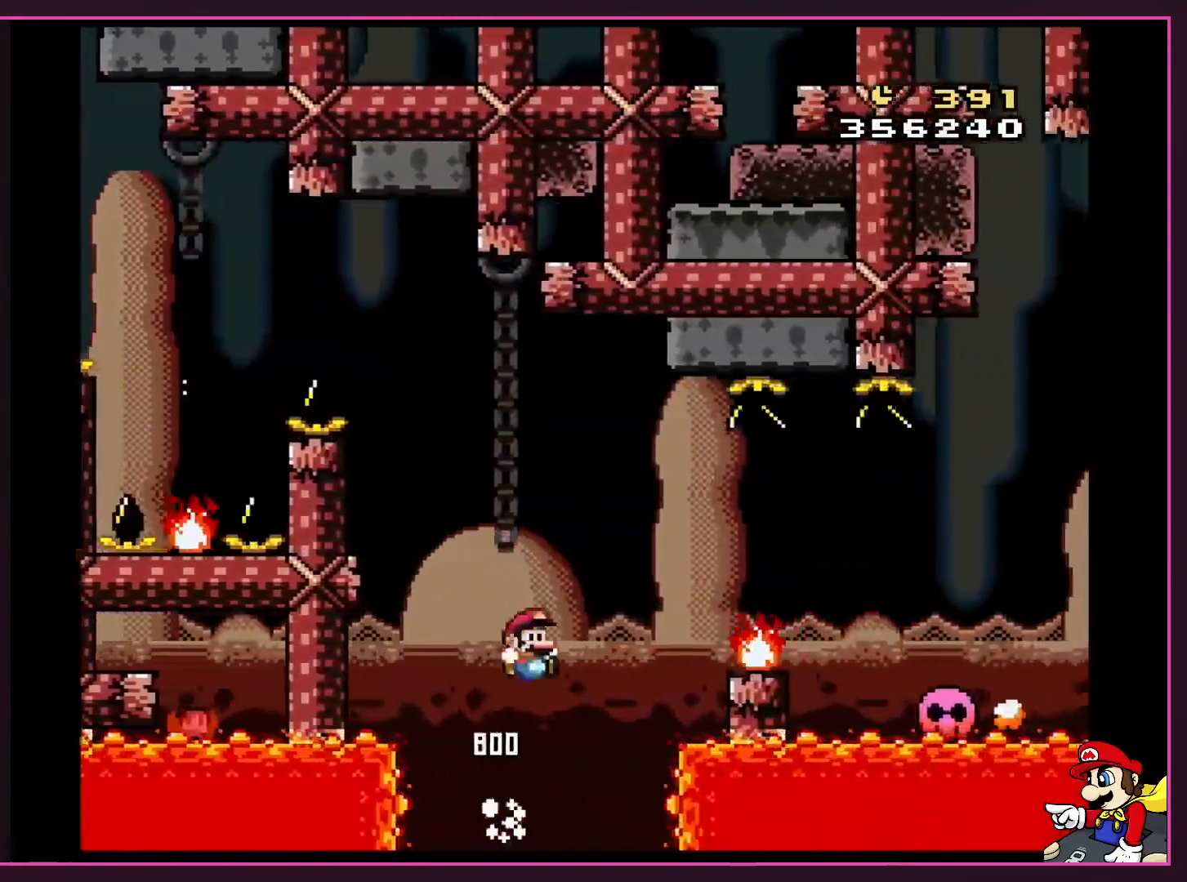
{"buttons": ["B", "Y", "DPAD_RIGHT"], "events": []}
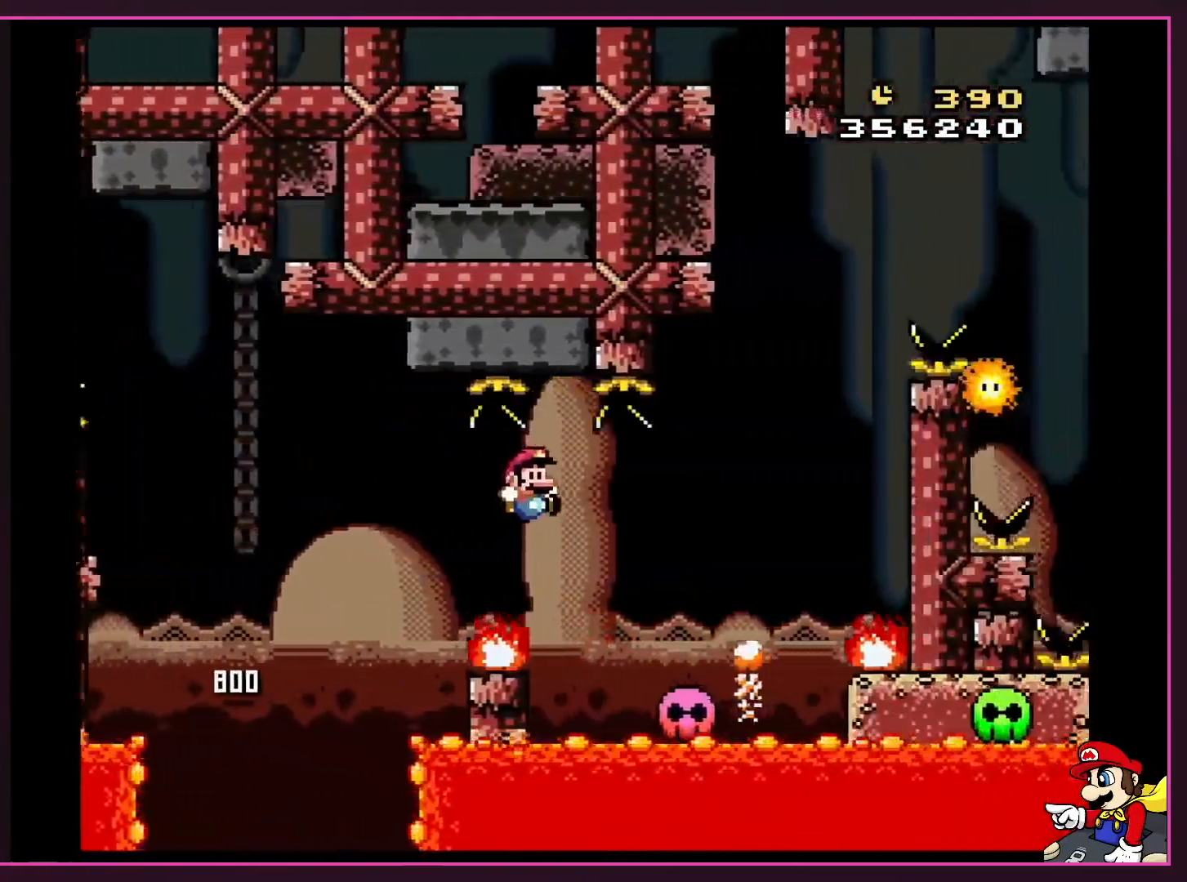
{"buttons": ["B", "Y", "DPAD_UP", "DPAD_RIGHT"], "events": [[200, "B", "up"], [434, "B", "down"], [501, "DPAD_UP", "down"]]}
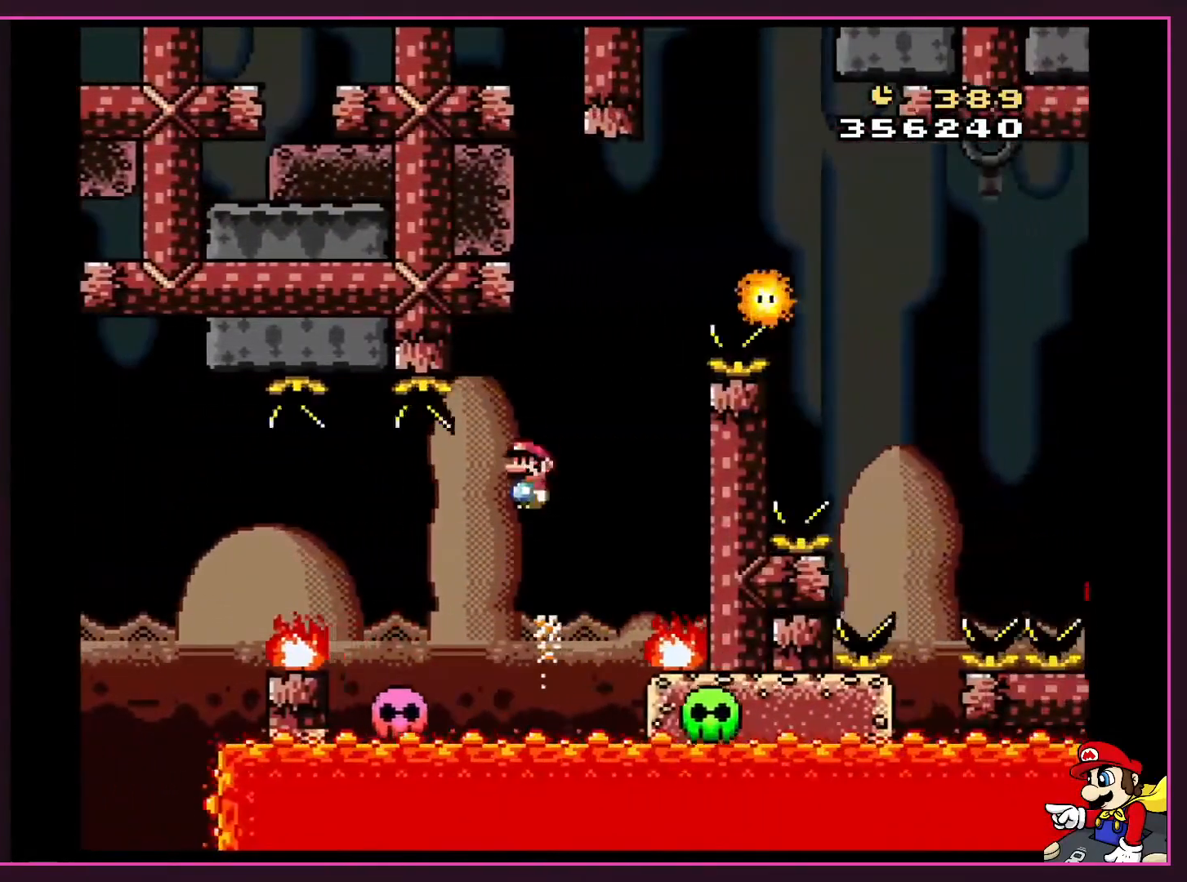
{"buttons": ["B", "Y"], "events": [[33, "DPAD_LEFT", "down"], [33, "DPAD_RIGHT", "up"], [33, "DPAD_UP", "up"], [66, "B", "up"], [133, "B", "down"], [200, "DPAD_LEFT", "up"]]}
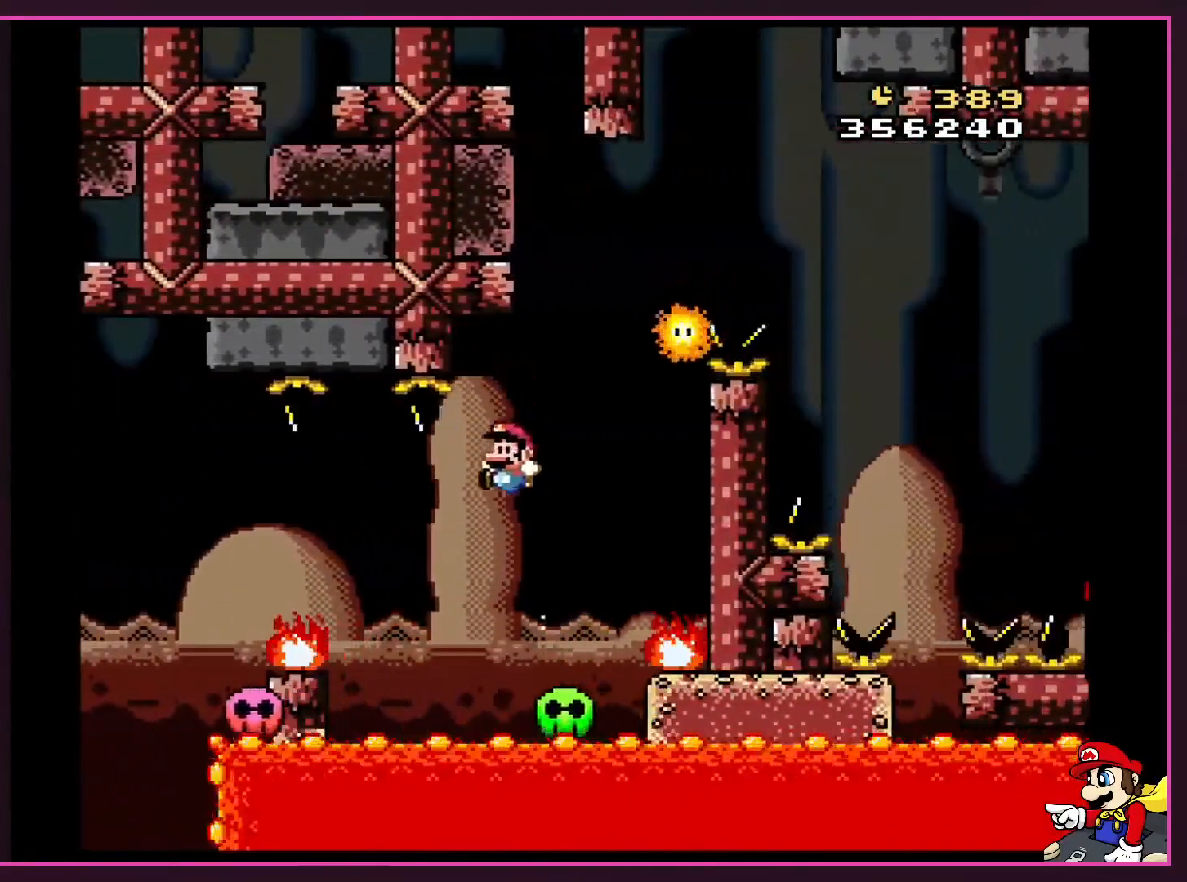
{"buttons": ["A", "X", "DPAD_RIGHT"], "events": [[200, "DPAD_LEFT", "down"], [234, "DPAD_LEFT", "up"], [267, "B", "up"], [301, "Y", "up"], [367, "X", "down"], [434, "A", "down"], [434, "DPAD_RIGHT", "down"]]}
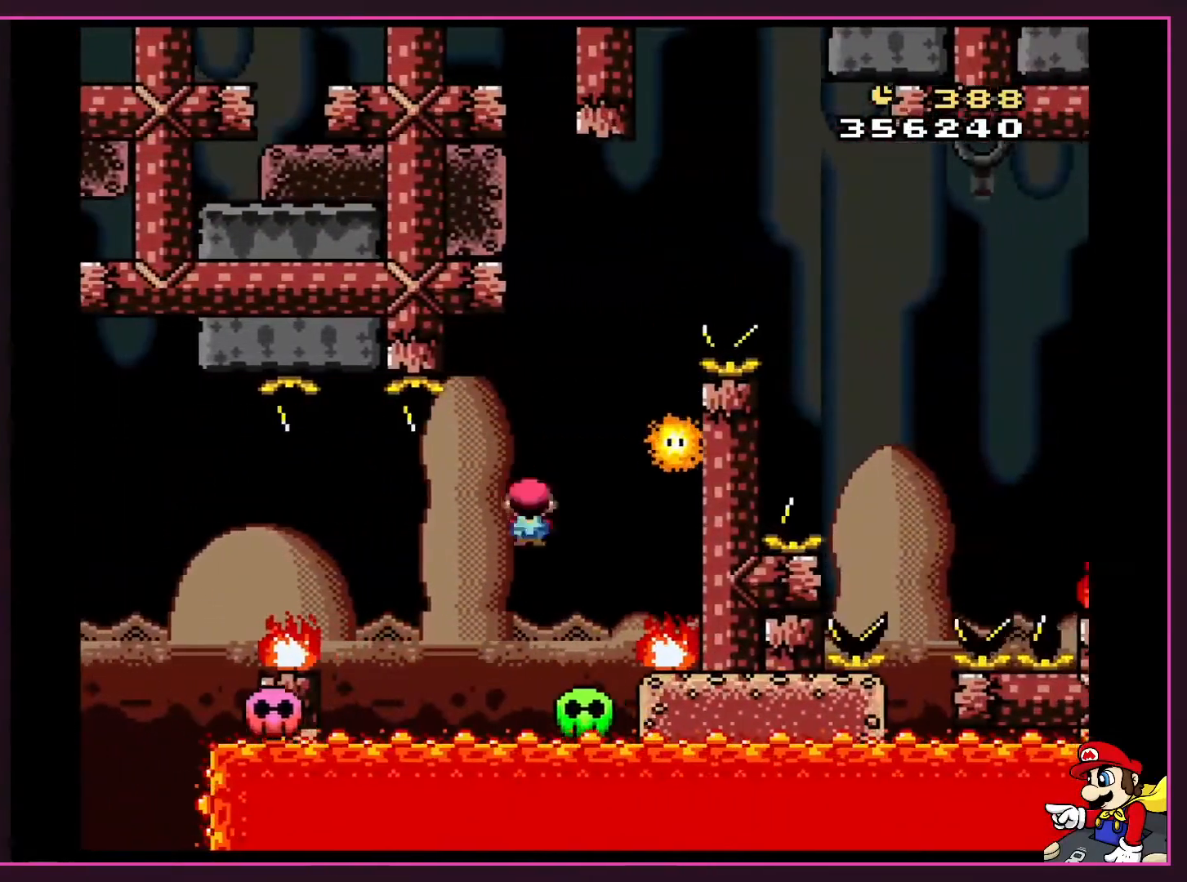
{"buttons": ["A", "X", "DPAD_LEFT"], "events": [[100, "DPAD_RIGHT", "up"], [233, "DPAD_RIGHT", "down"], [400, "DPAD_RIGHT", "up"], [467, "DPAD_LEFT", "down"]]}
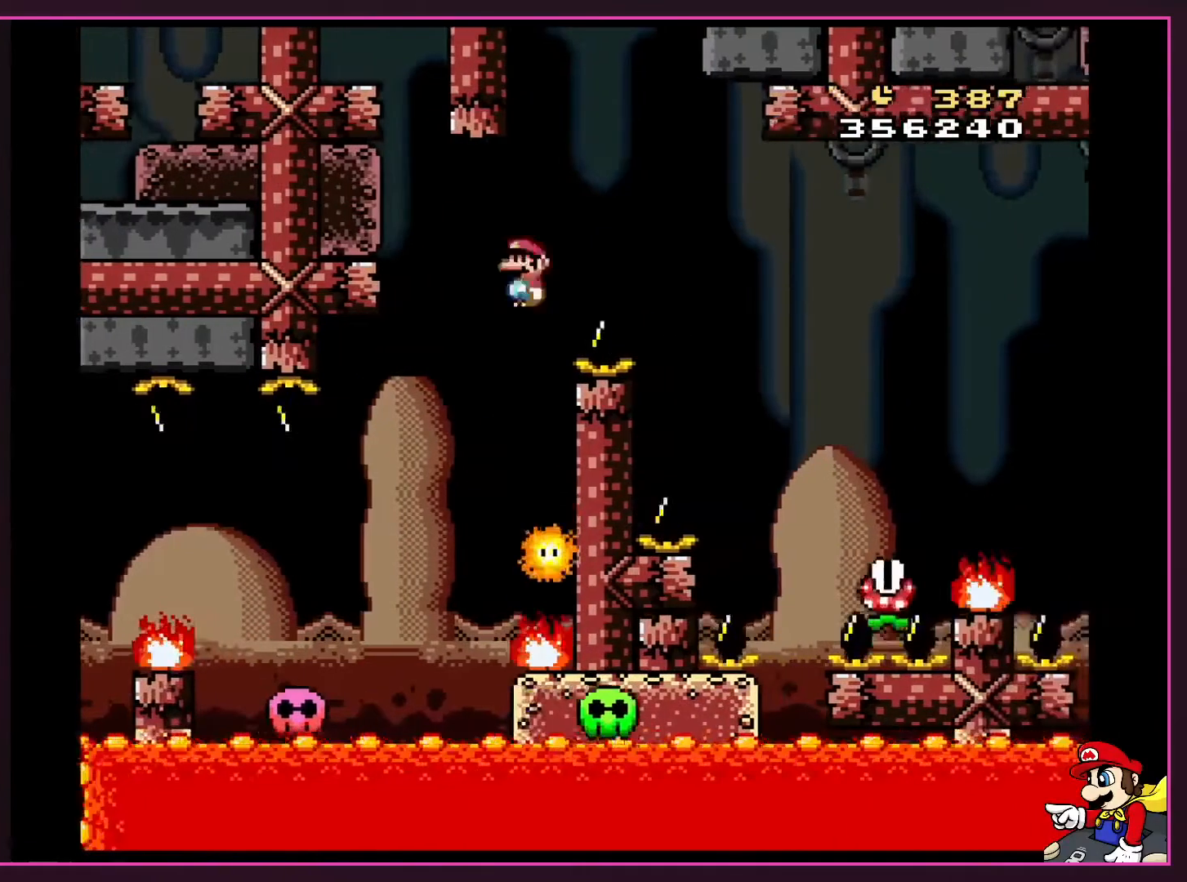
{"buttons": [], "events": [[100, "DPAD_UP", "down"], [134, "DPAD_LEFT", "up"], [167, "DPAD_RIGHT", "down"], [167, "DPAD_UP", "up"], [434, "A", "up"], [434, "DPAD_RIGHT", "up"], [434, "X", "up"]]}
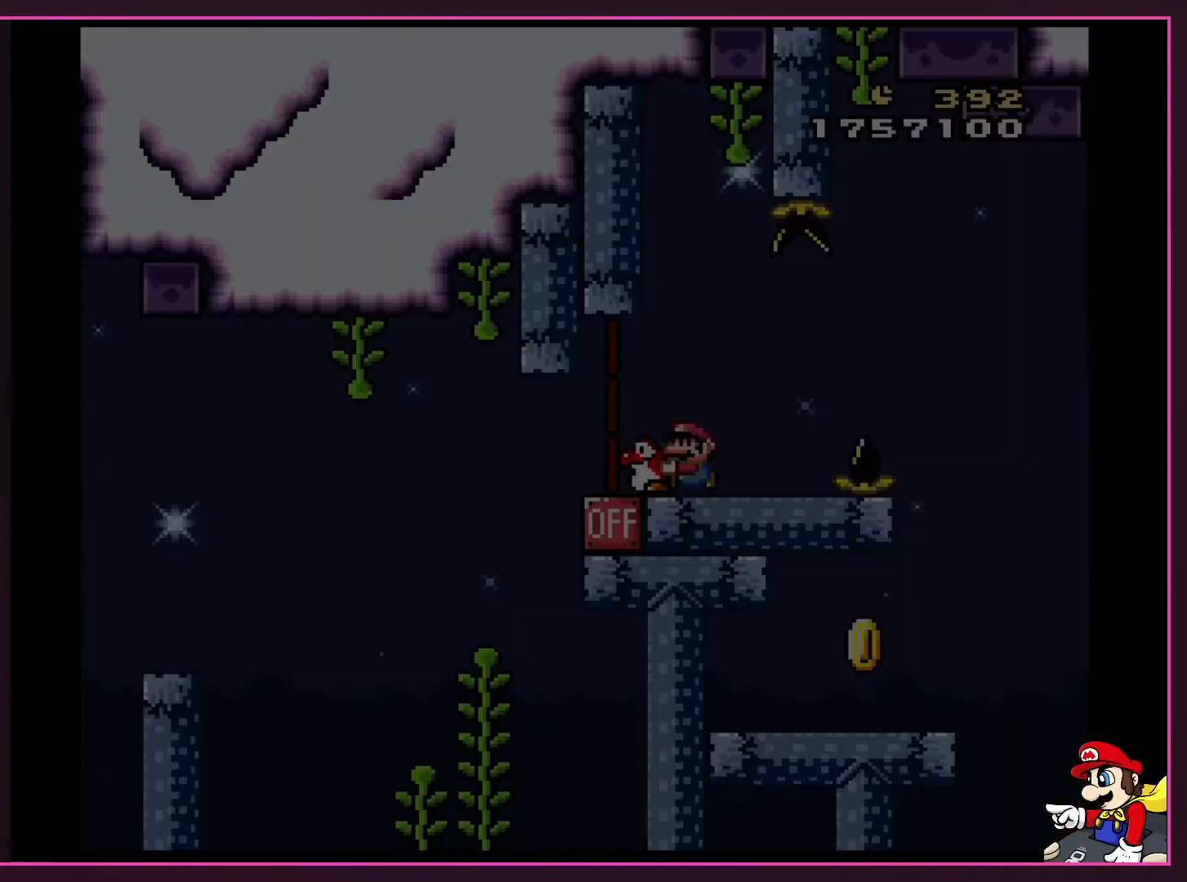
{"buttons": [], "events": []}
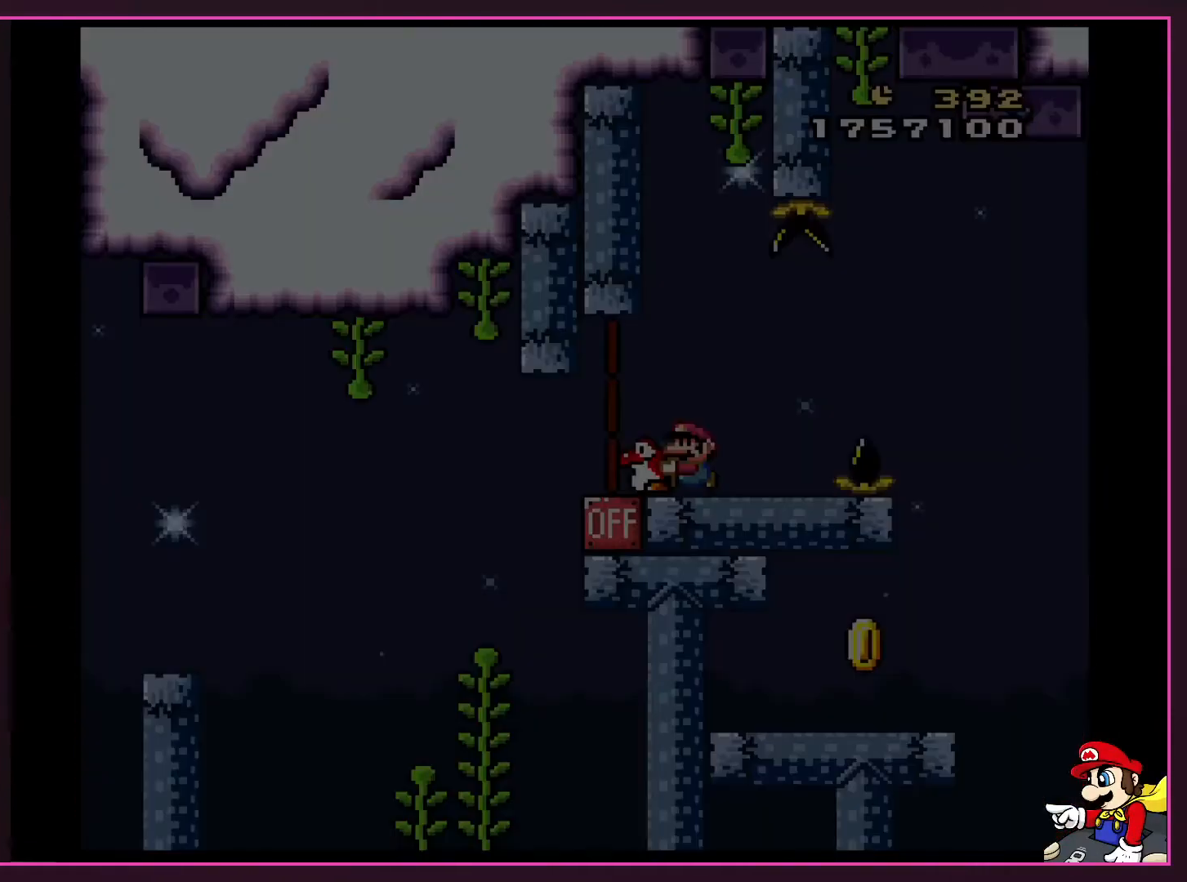
{"buttons": [], "events": []}
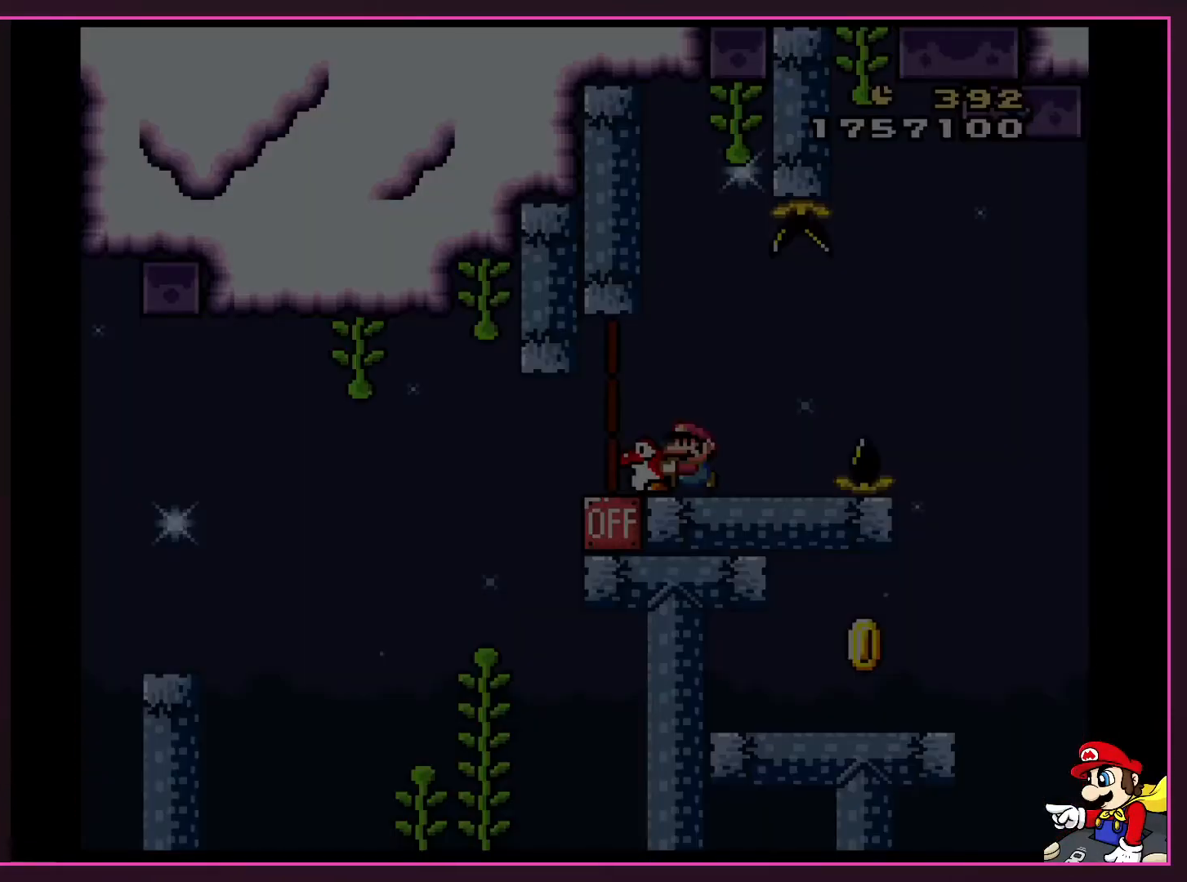
{"buttons": [], "events": []}
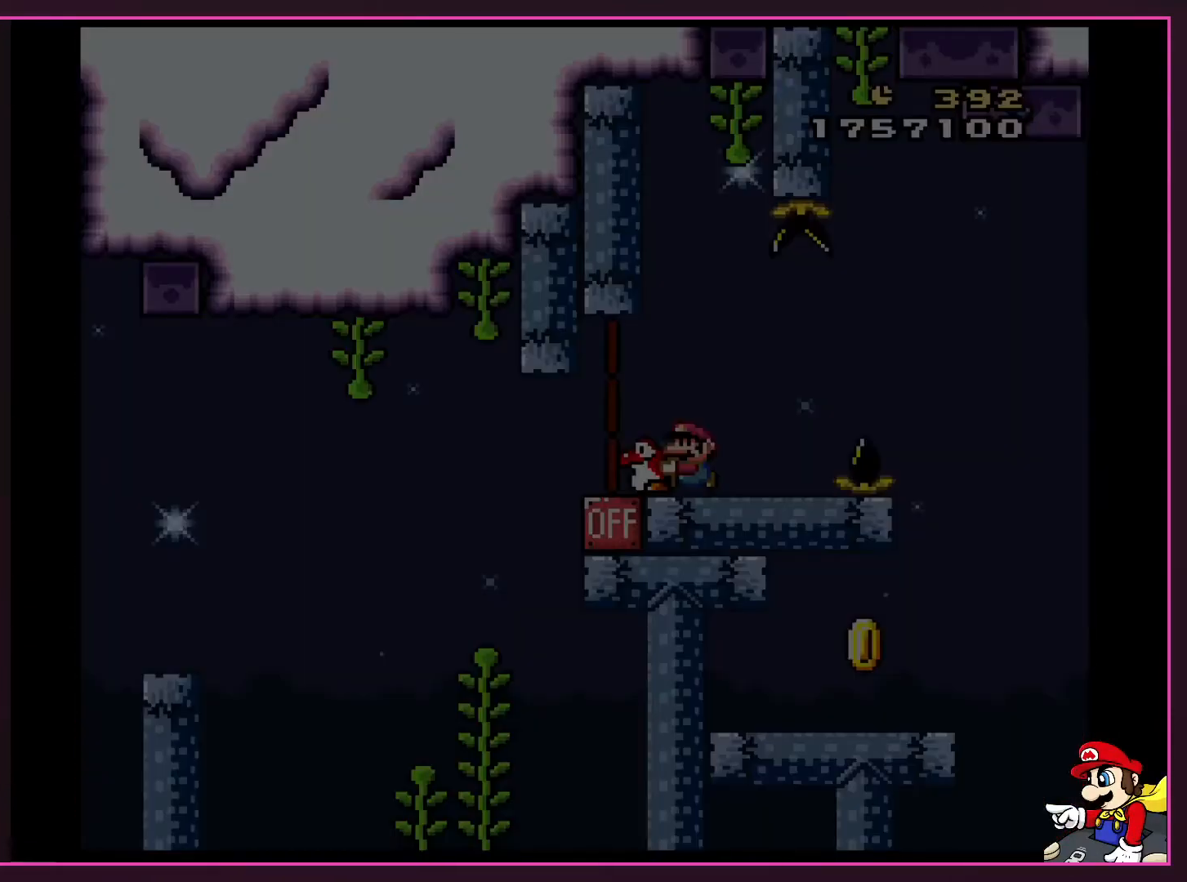
{"buttons": [], "events": []}
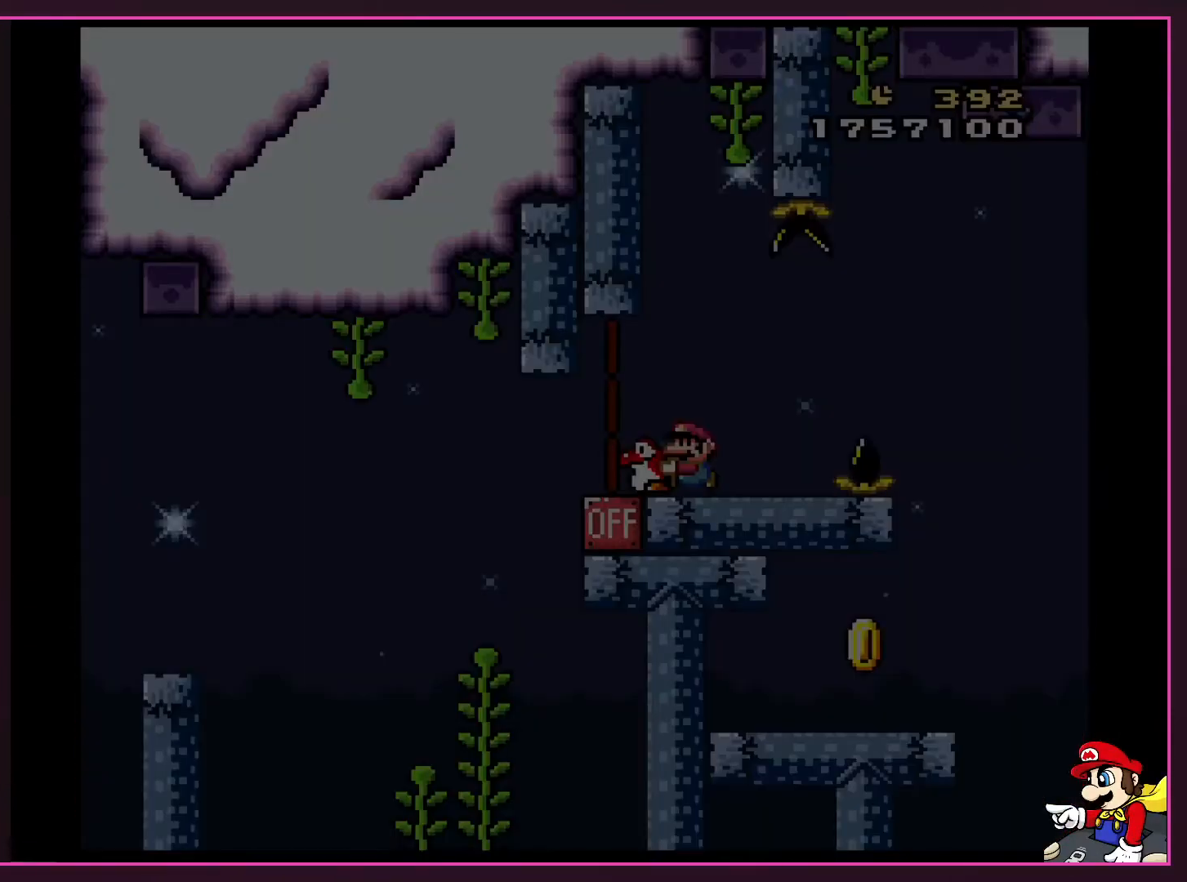
{"buttons": [], "events": []}
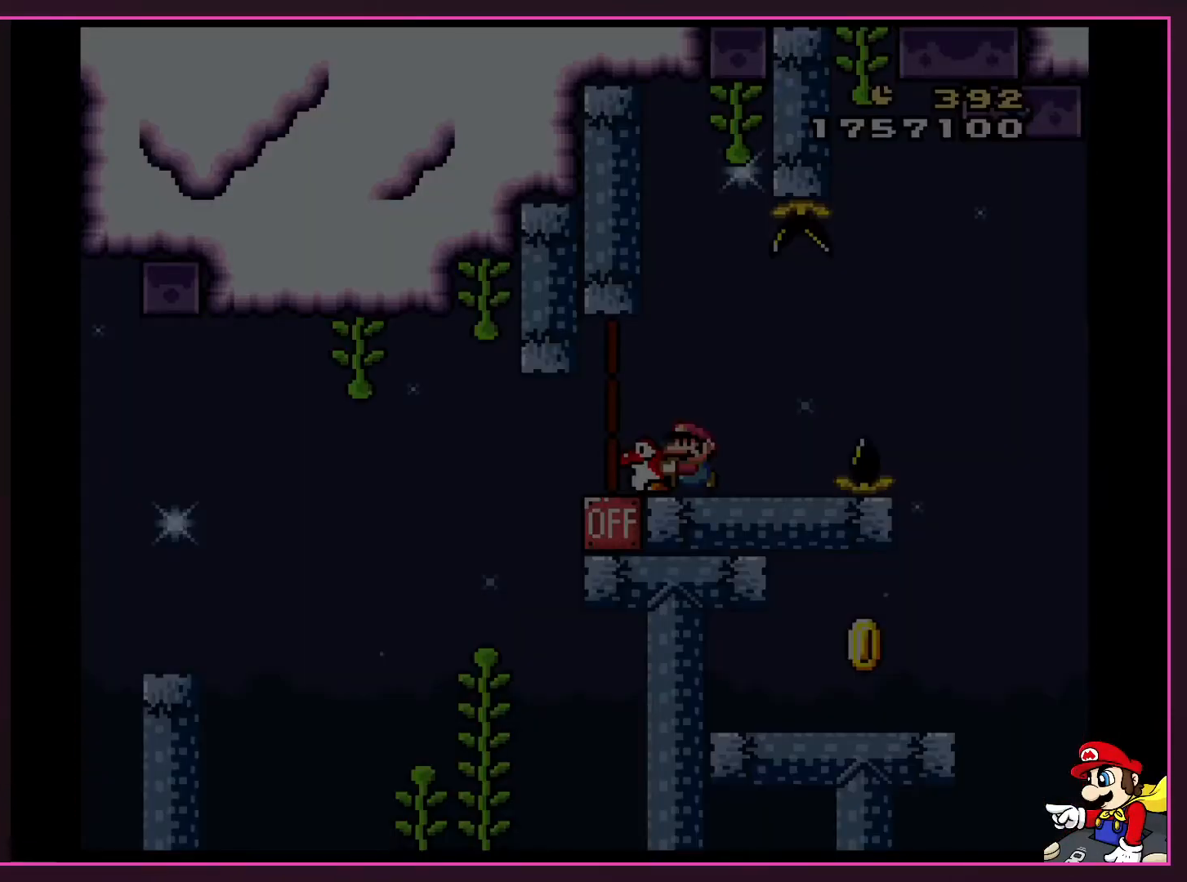
{"buttons": [], "events": []}
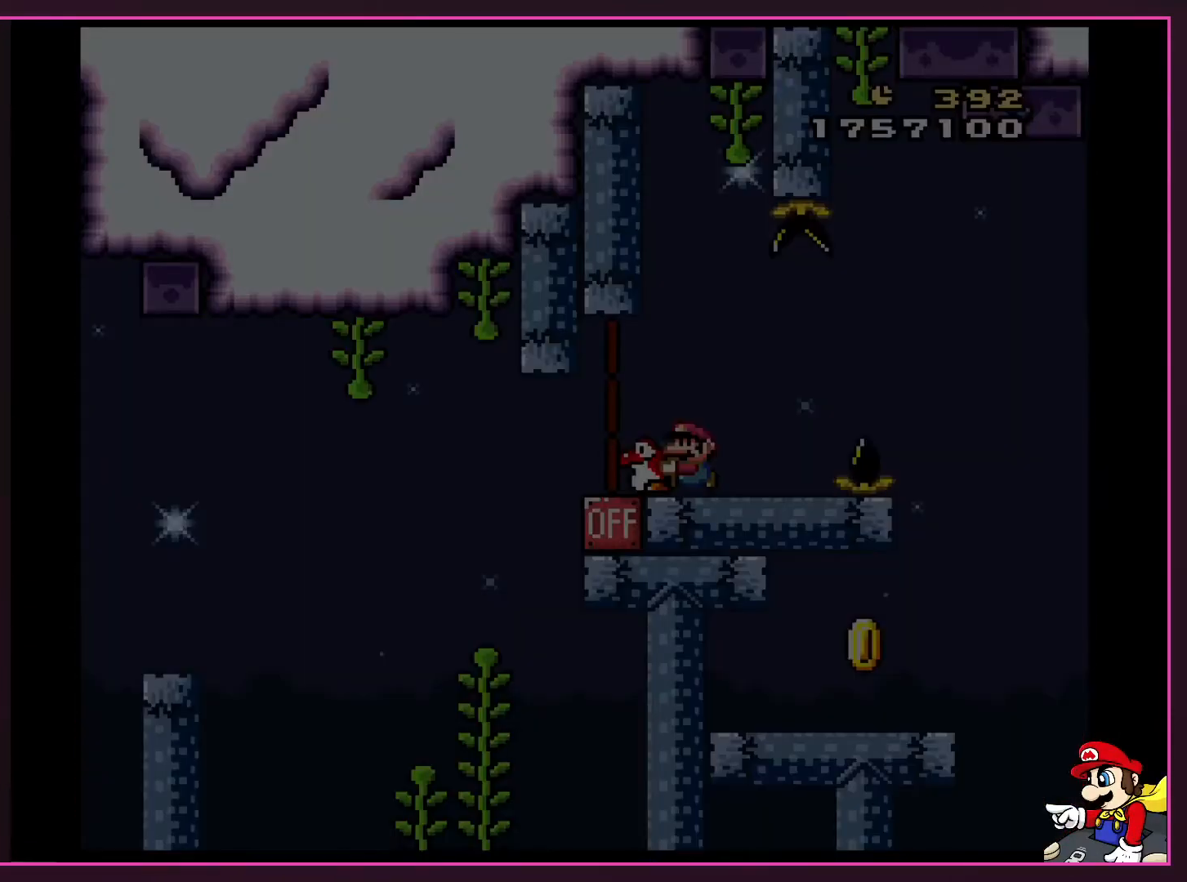
{"buttons": [], "events": []}
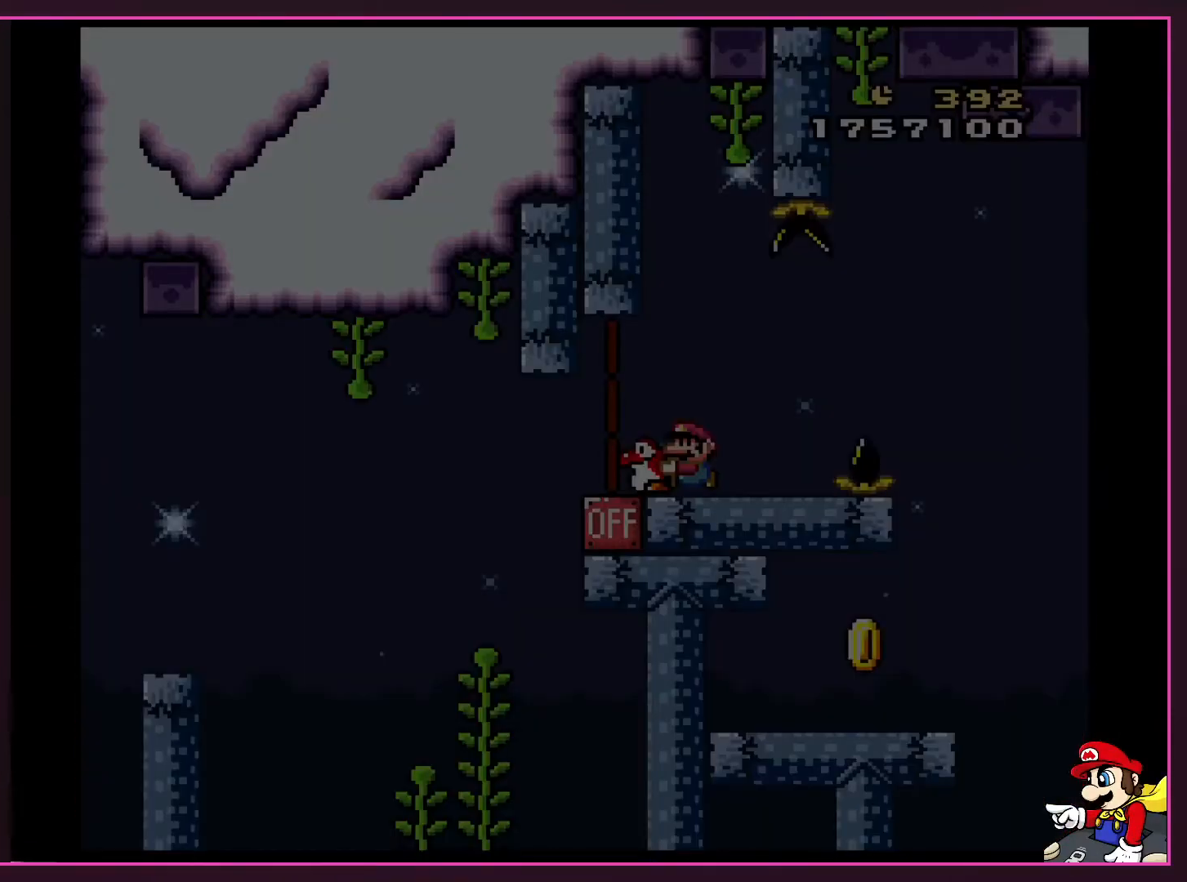
{"buttons": [], "events": []}